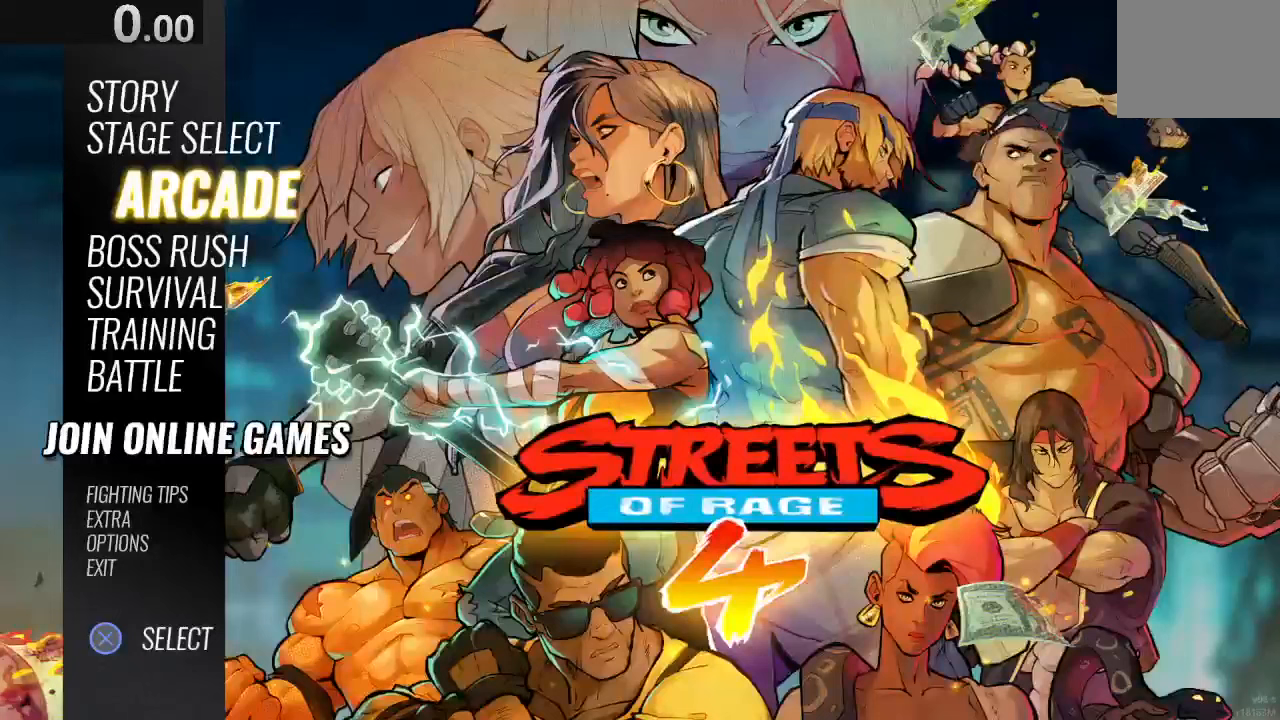
Gameplay with a controller (PlayStation layout); each line is a JSON object with the inputs held at the frame after it. "events" lists button and stick changes between this image and that frame as [ms after this image, input, new state], when the widget could be followed in between. Not read: L3 R3.
{"buttons": [], "left_stick": "center", "right_stick": "center", "events": [[383, "DPAD_DOWN", "down"], [500, "DPAD_DOWN", "up"]]}
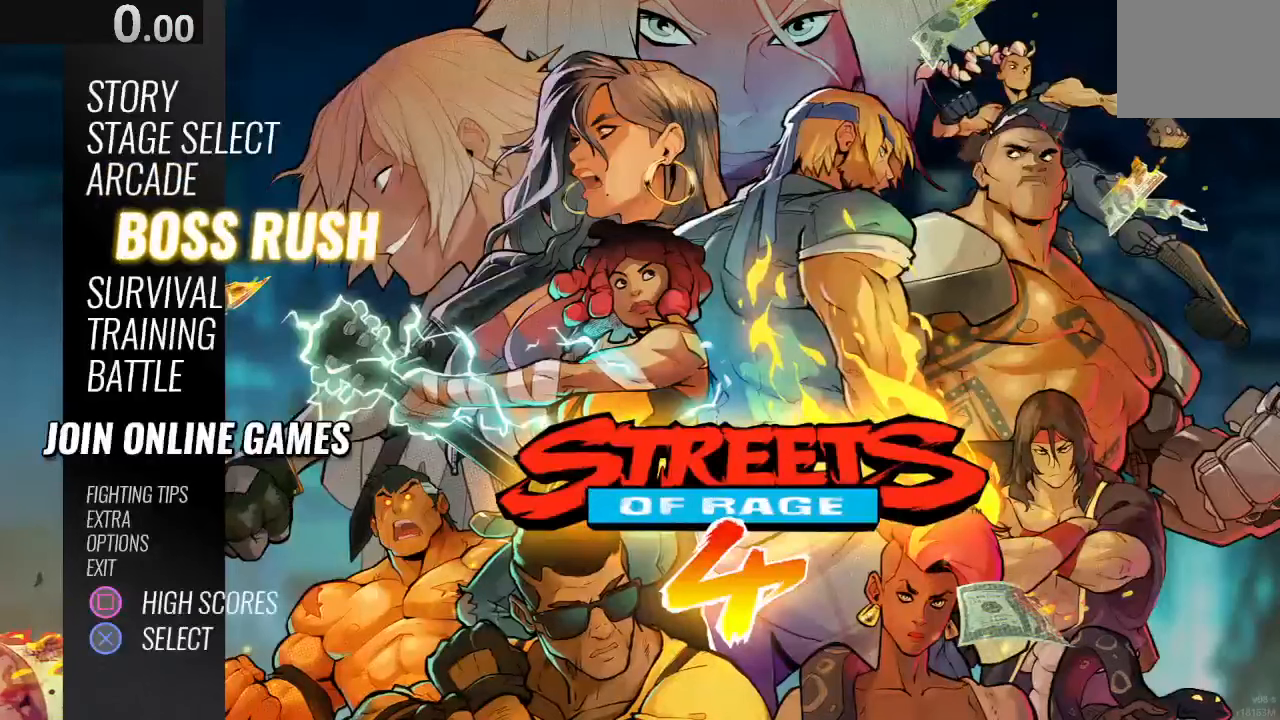
{"buttons": [], "left_stick": "center", "right_stick": "center", "events": [[83, "DPAD_DOWN", "down"], [150, "DPAD_DOWN", "up"], [367, "DPAD_UP", "down"], [450, "DPAD_UP", "up"]]}
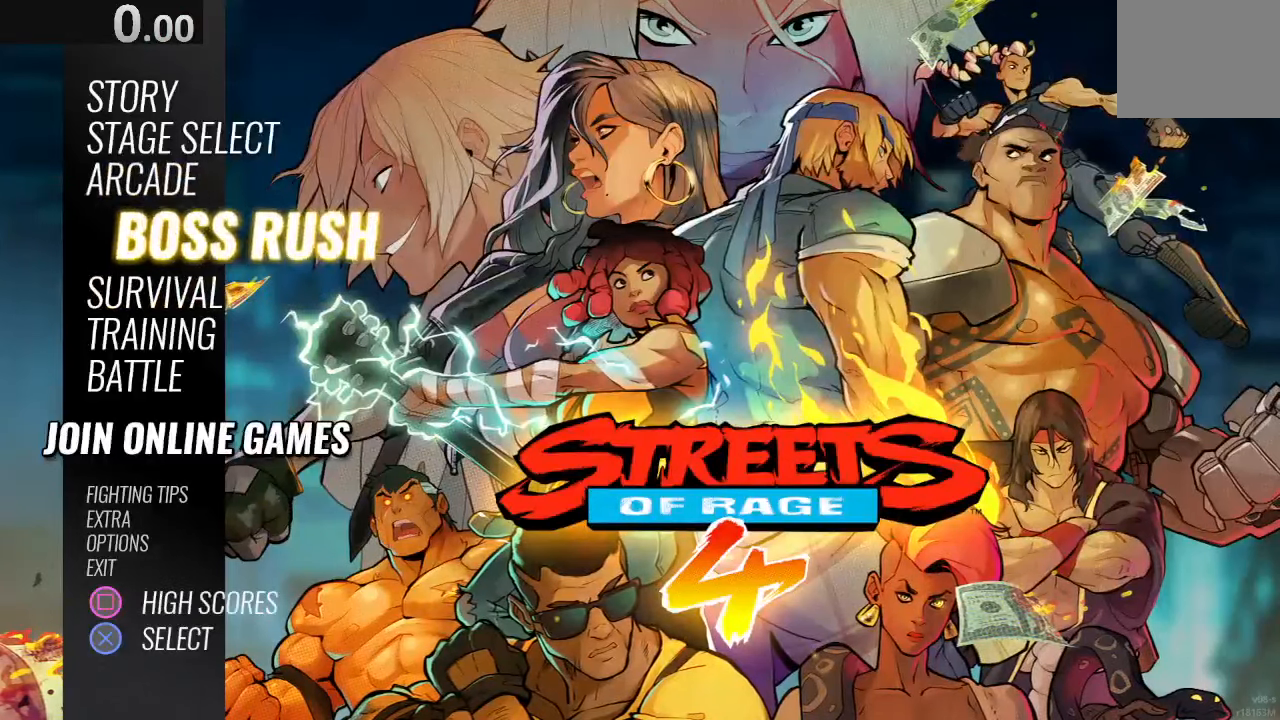
{"buttons": ["CROSS"], "left_stick": "center", "right_stick": "center", "events": [[50, "DPAD_UP", "down"], [150, "DPAD_UP", "up"], [167, "CROSS", "down"], [317, "CROSS", "up"], [400, "CROSS", "down"]]}
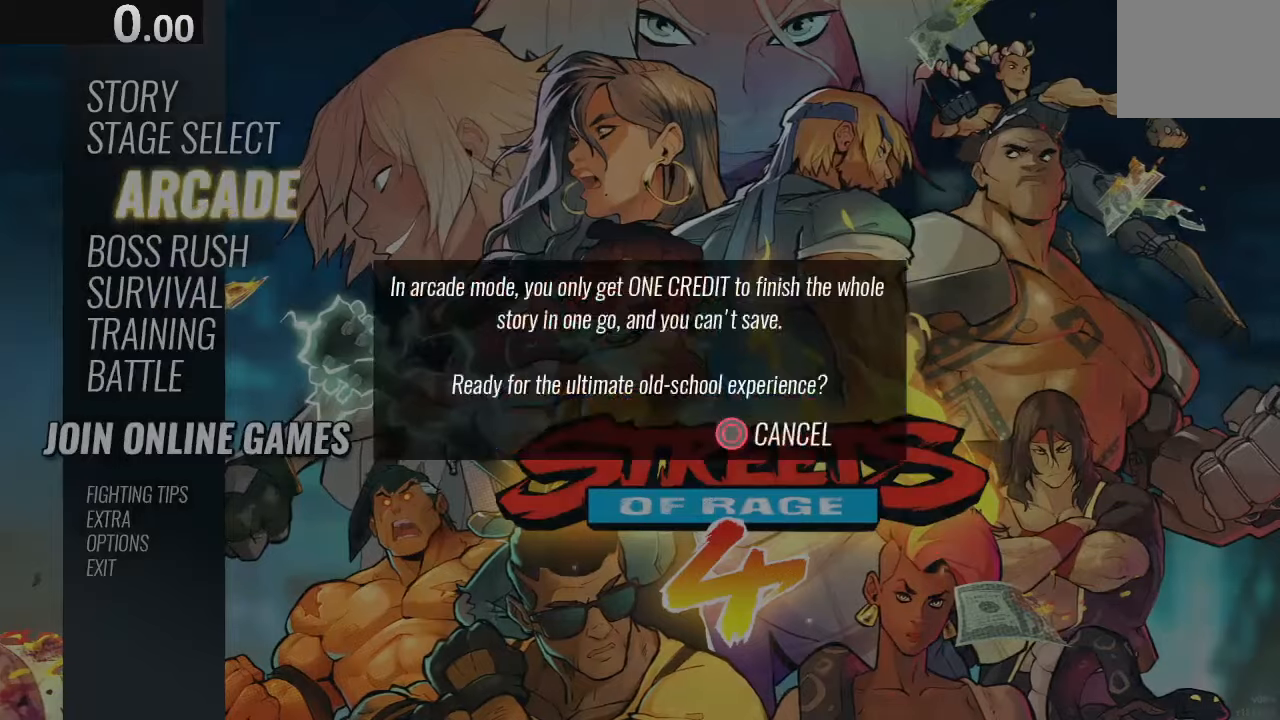
{"buttons": ["CROSS"], "left_stick": "center", "right_stick": "center", "events": [[33, "CROSS", "up"], [200, "DPAD_UP", "down"], [283, "DPAD_UP", "up"], [350, "DPAD_UP", "down"], [417, "CROSS", "down"], [450, "DPAD_UP", "up"]]}
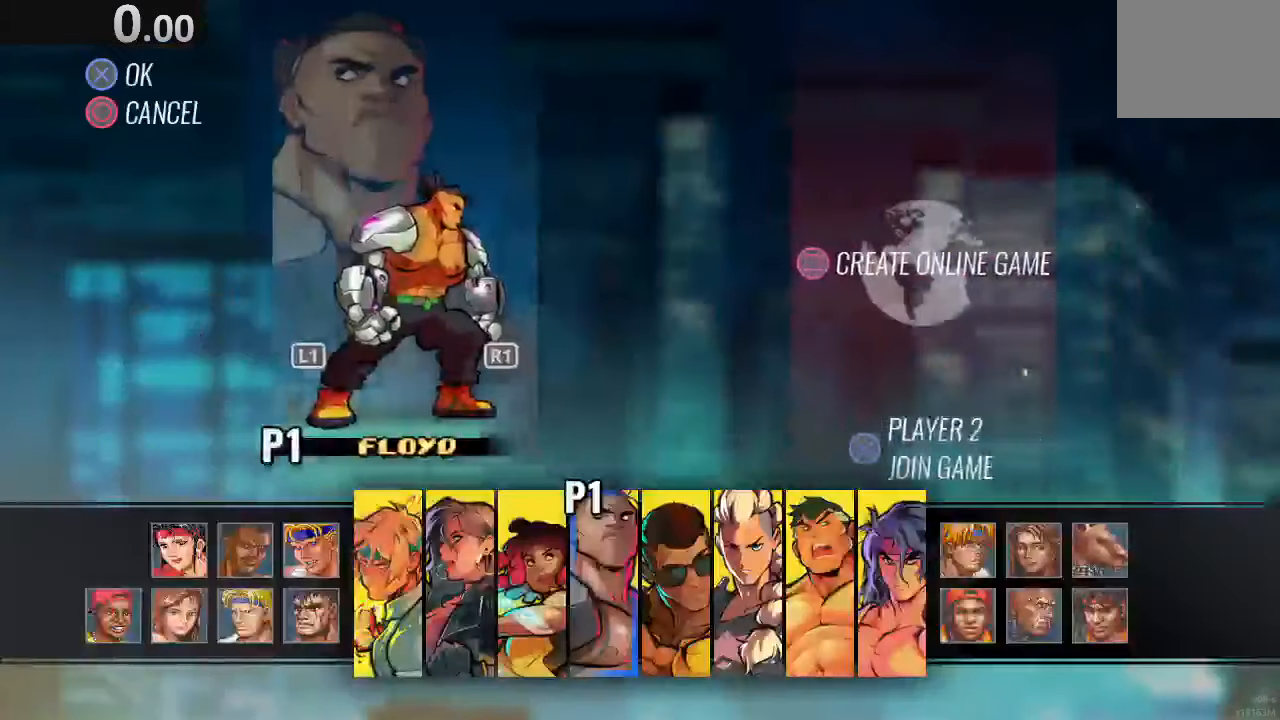
{"buttons": ["CROSS"], "left_stick": "center", "right_stick": "center", "events": [[417, "CROSS", "up"], [467, "CROSS", "down"]]}
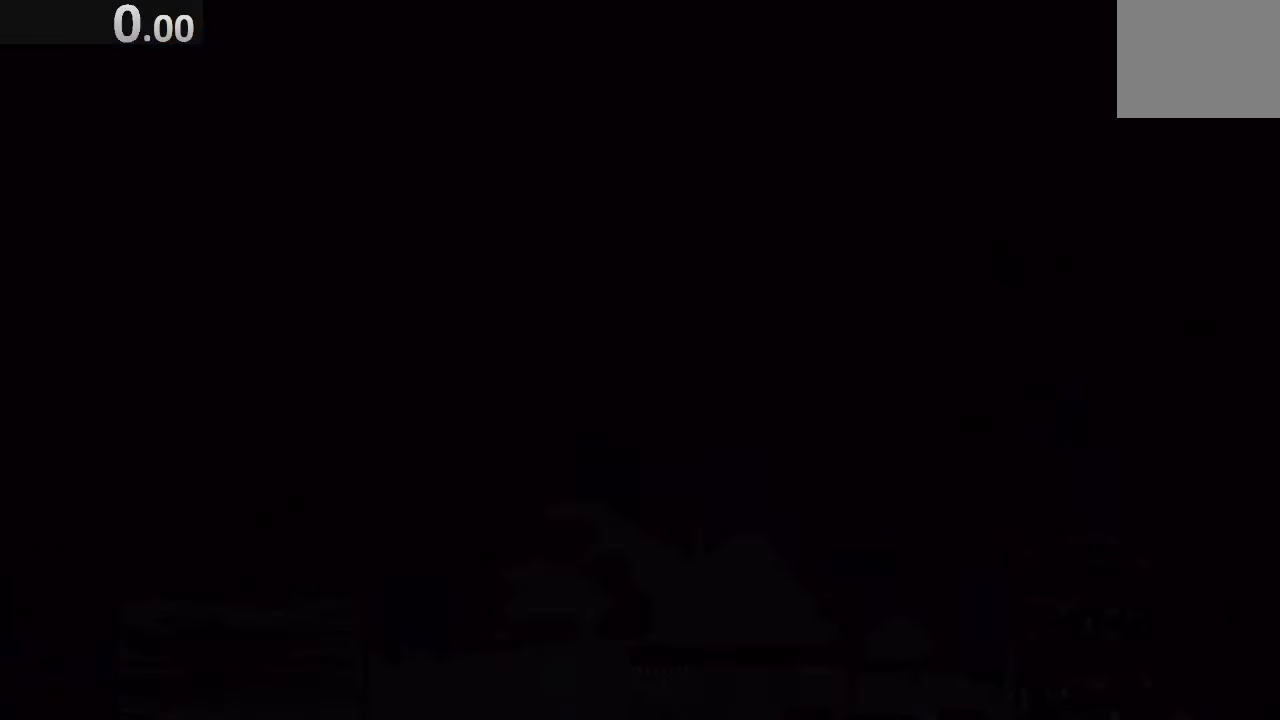
{"buttons": [], "left_stick": "center", "right_stick": "center", "events": [[100, "CROSS", "up"], [167, "TRIANGLE", "down"], [383, "TRIANGLE", "up"]]}